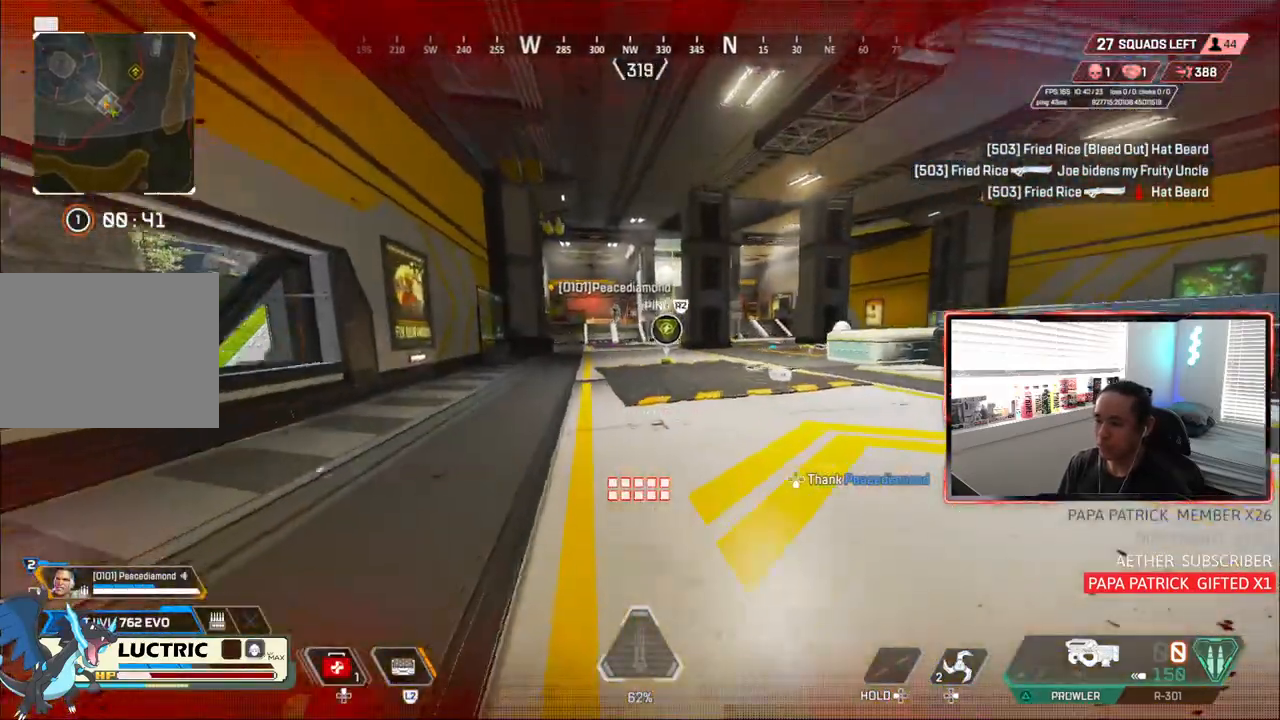
Gameplay with a controller (PlayStation layout); each line is a JSON object with the inputs held at the frame after it (dt_ms = milliseconds from this image to that frame). "events" lists button and stick changes between this image and that frame as [ms after this image, input, new state], when the widget could be followed in between. Not read: L3.
{"dt_ms": 500, "buttons": ["CIRCLE", "START"], "left_stick": "up-right", "right_stick": "center", "events": [[167, "CROSS", "down"], [217, "left_stick", "left"], [267, "CROSS", "up"], [433, "left_stick", "up-right"], [483, "START", "down"]]}
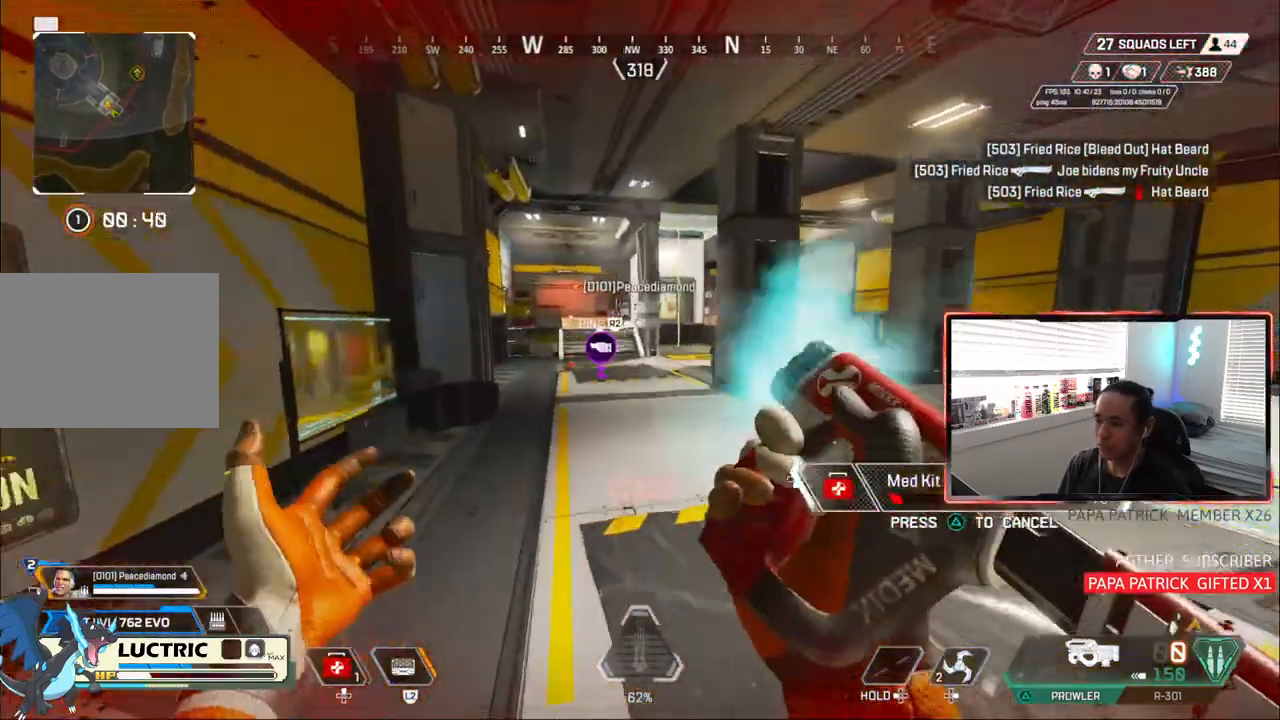
{"dt_ms": 500, "buttons": ["CROSS", "CIRCLE"], "left_stick": "up-right", "right_stick": "center", "events": [[50, "START", "up"], [217, "START", "down"], [317, "START", "up"], [500, "CROSS", "down"]]}
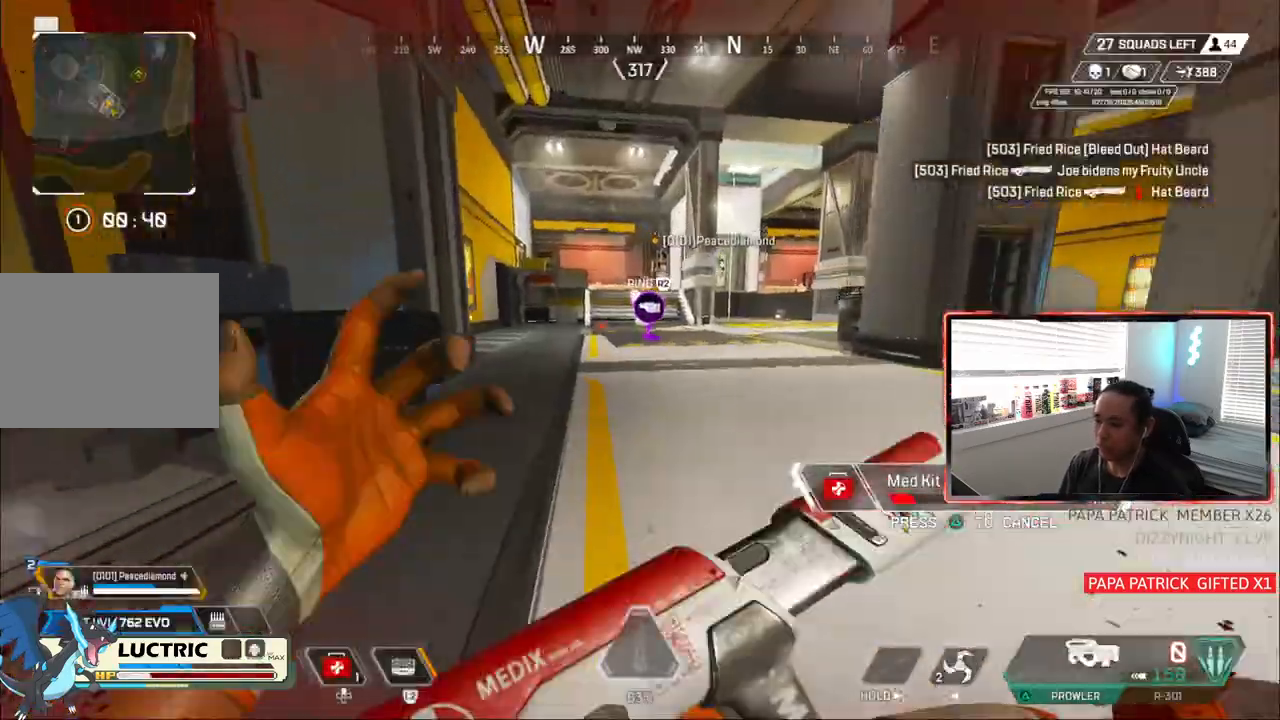
{"dt_ms": 500, "buttons": ["CROSS", "CIRCLE"], "left_stick": "up", "right_stick": "center", "events": [[150, "CROSS", "up"], [217, "left_stick", "up"], [450, "CROSS", "down"]]}
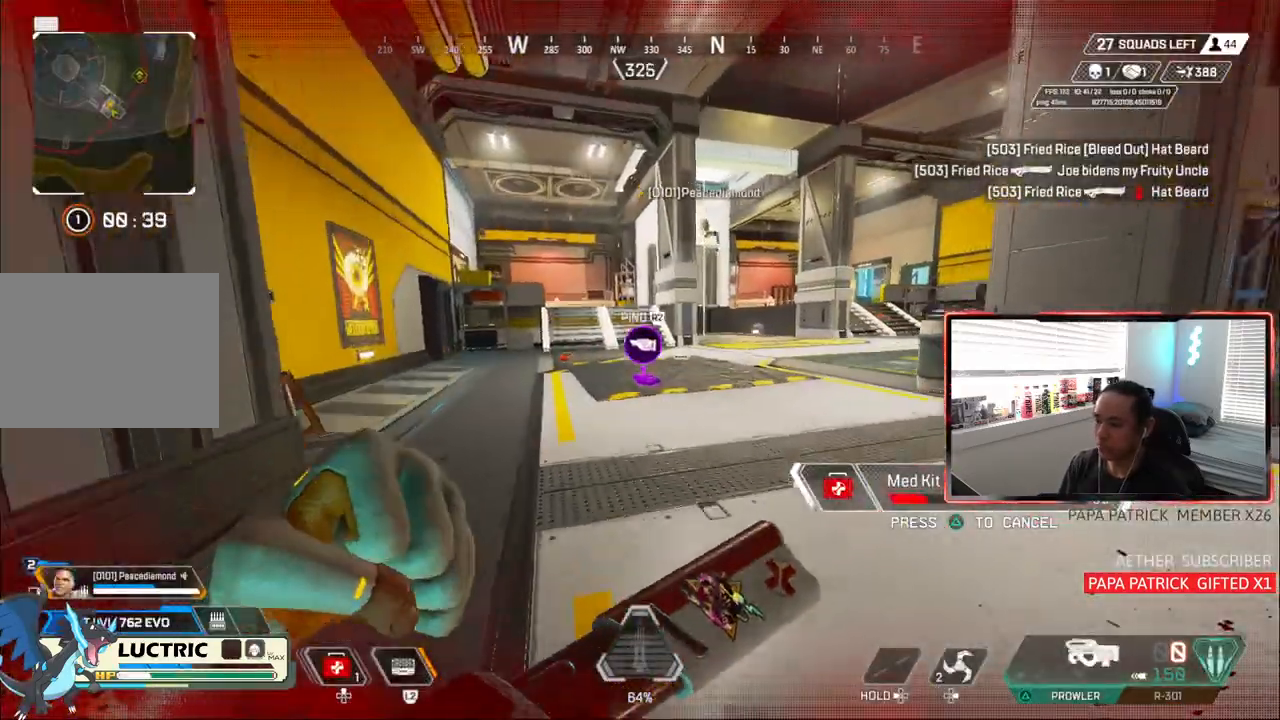
{"dt_ms": 500, "buttons": [], "left_stick": "up", "right_stick": "center", "events": [[83, "CROSS", "up"], [300, "CIRCLE", "up"]]}
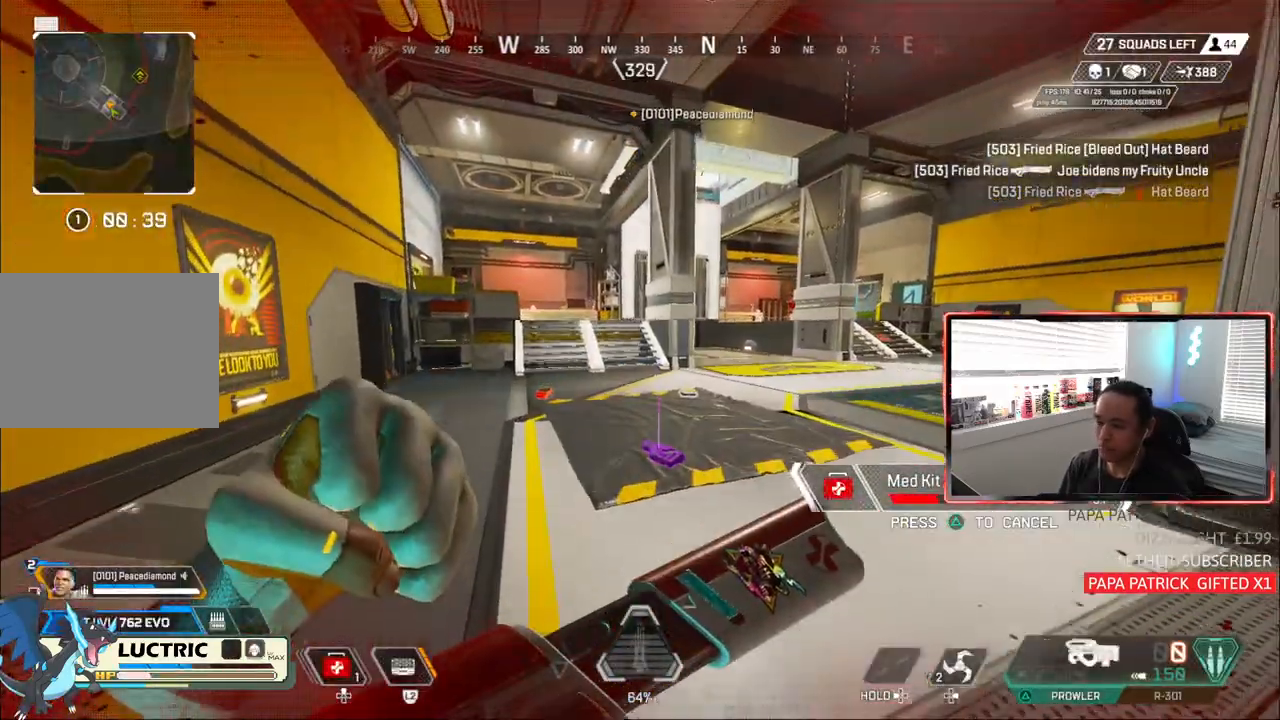
{"dt_ms": 500, "buttons": [], "left_stick": "up", "right_stick": "center", "events": []}
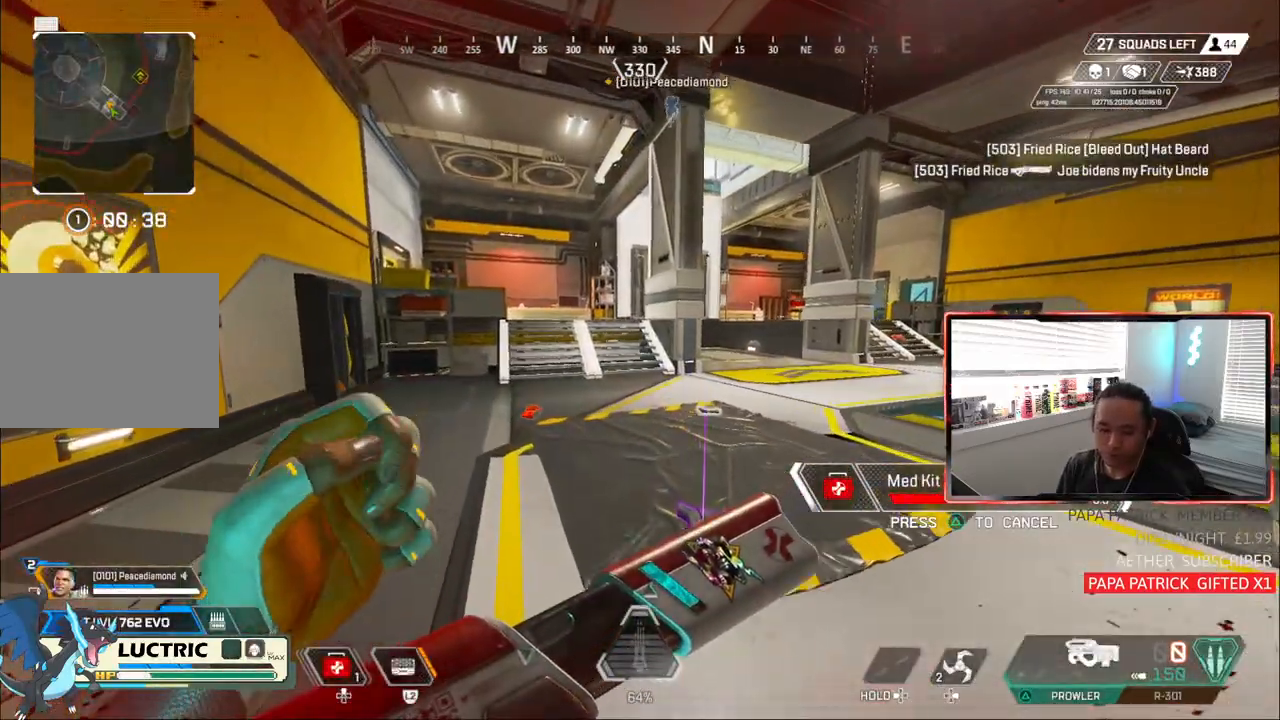
{"dt_ms": 500, "buttons": [], "left_stick": "up", "right_stick": "center", "events": []}
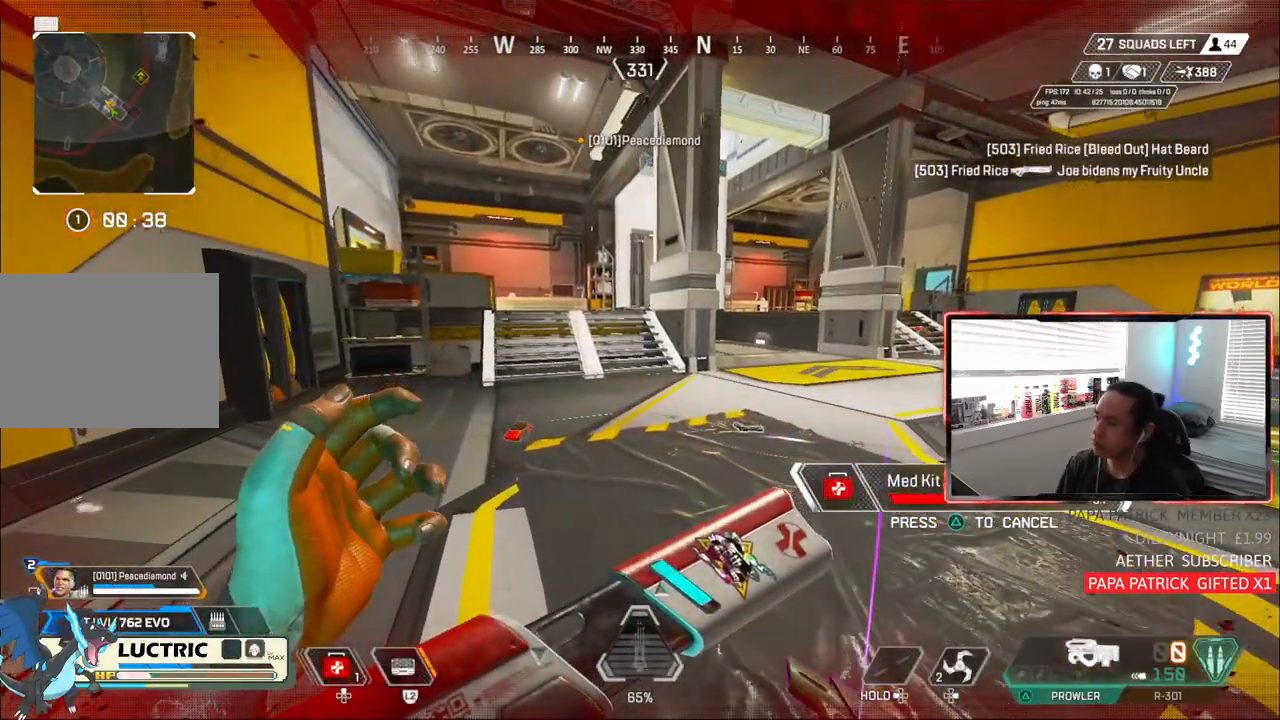
{"dt_ms": 500, "buttons": [], "left_stick": "up", "right_stick": "center", "events": []}
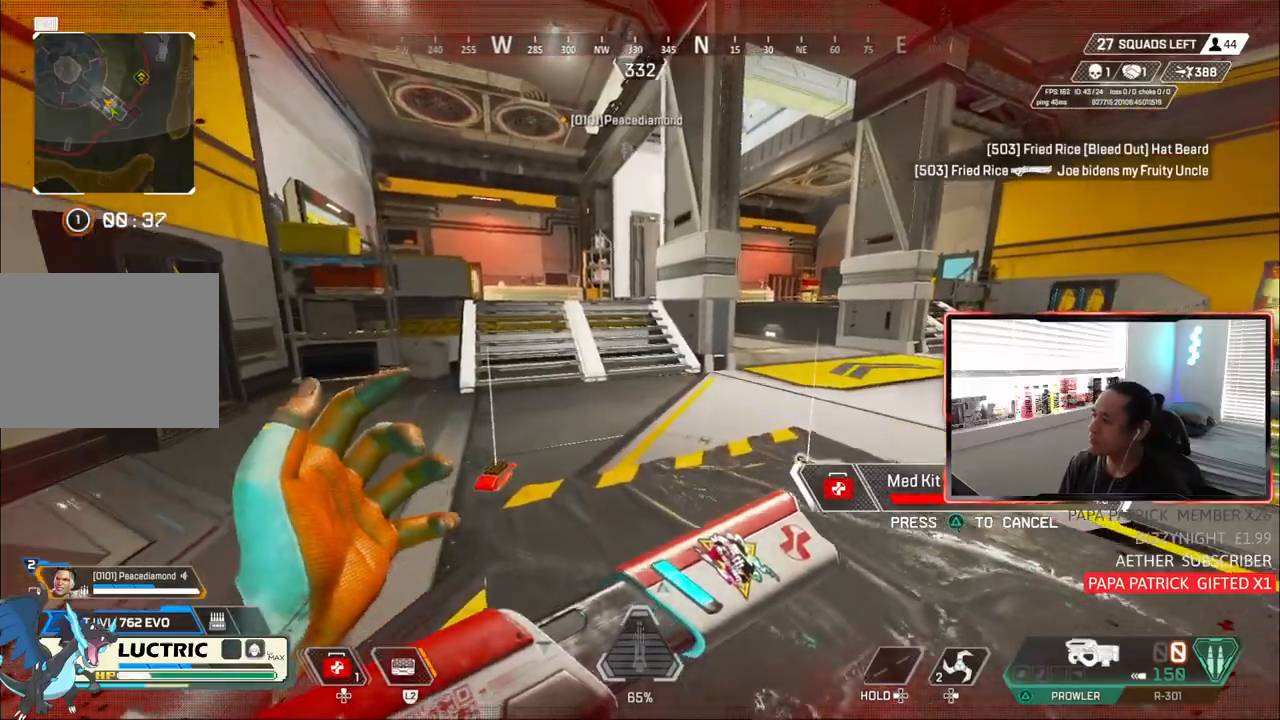
{"dt_ms": 500, "buttons": [], "left_stick": "up", "right_stick": "center", "events": []}
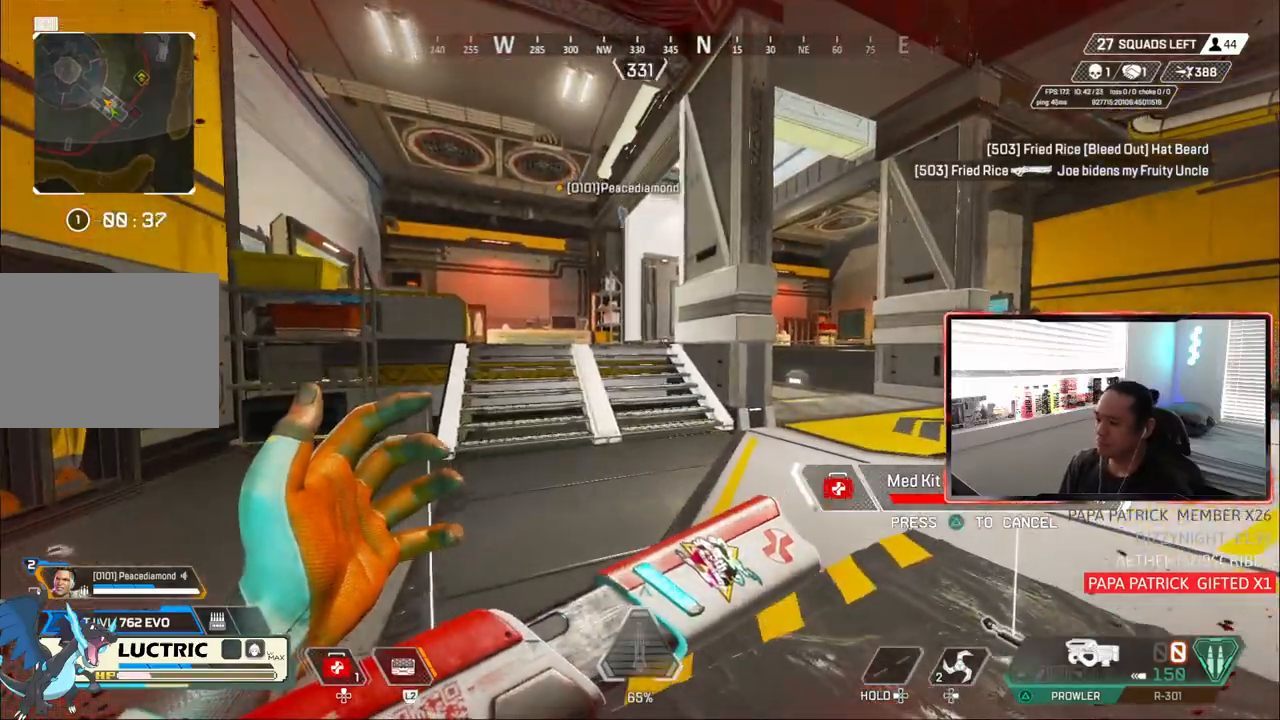
{"dt_ms": 500, "buttons": [], "left_stick": "up", "right_stick": "center", "events": []}
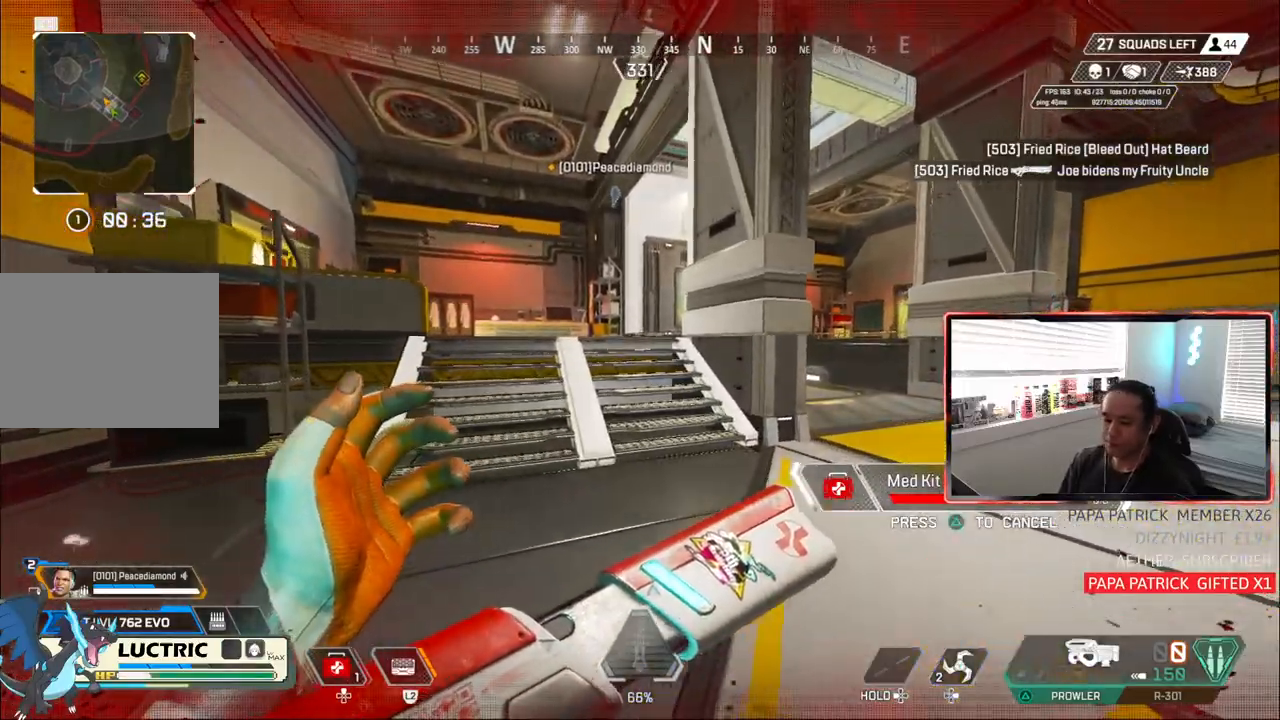
{"dt_ms": 500, "buttons": [], "left_stick": "up", "right_stick": "center", "events": []}
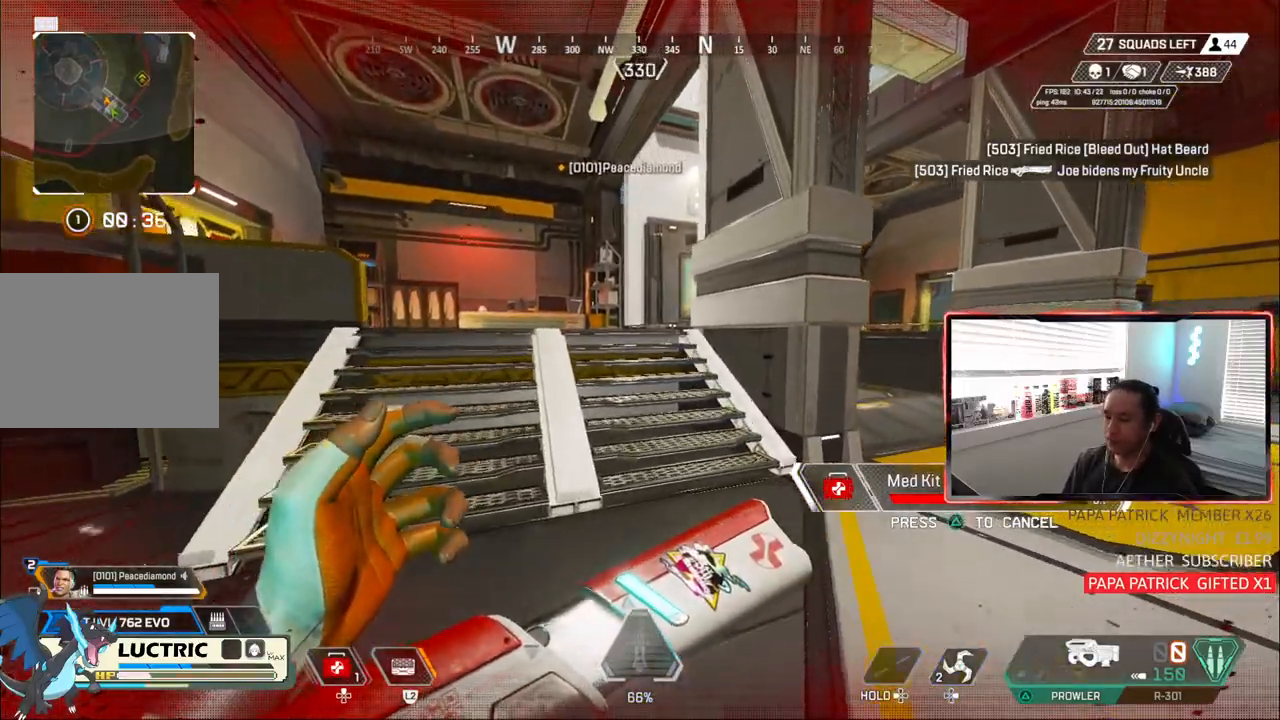
{"dt_ms": 500, "buttons": [], "left_stick": "up", "right_stick": "center", "events": []}
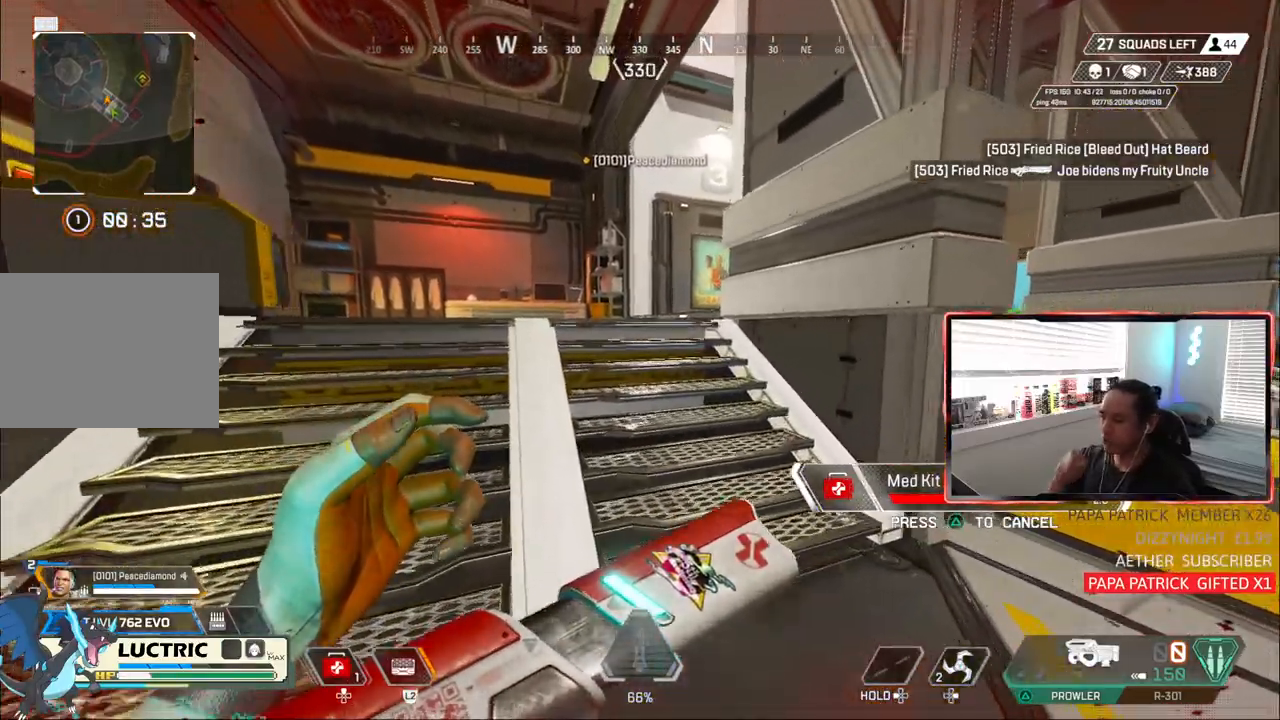
{"dt_ms": 500, "buttons": [], "left_stick": "up", "right_stick": "center", "events": []}
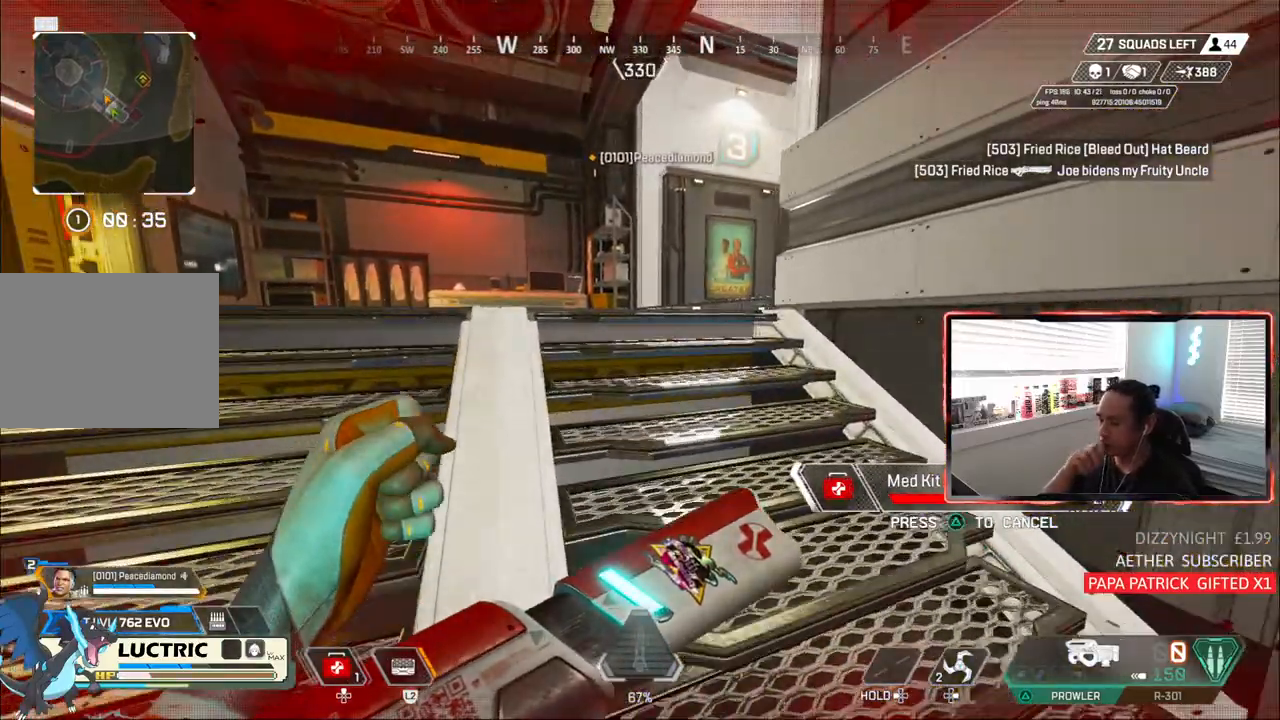
{"dt_ms": 500, "buttons": [], "left_stick": "up", "right_stick": "center", "events": []}
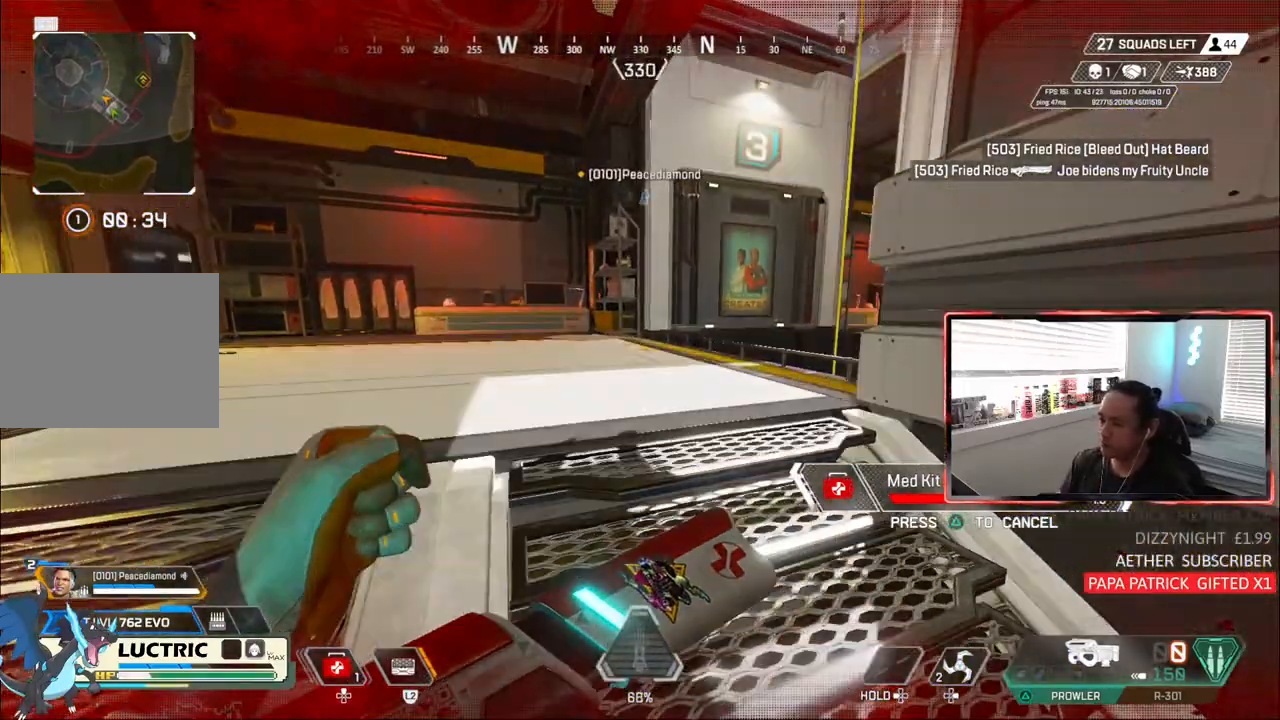
{"dt_ms": 500, "buttons": [], "left_stick": "up", "right_stick": "center", "events": [[117, "right_stick", "right"], [167, "right_stick", "center"]]}
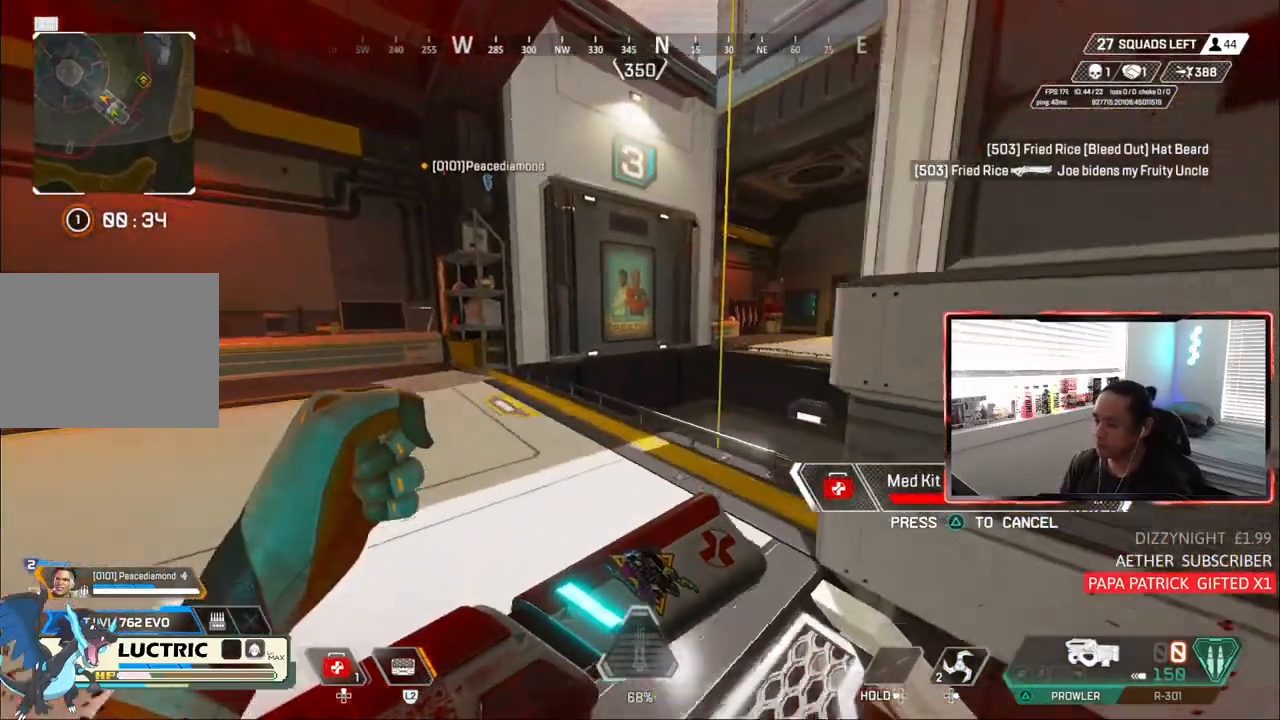
{"dt_ms": 500, "buttons": [], "left_stick": "up", "right_stick": "center", "events": []}
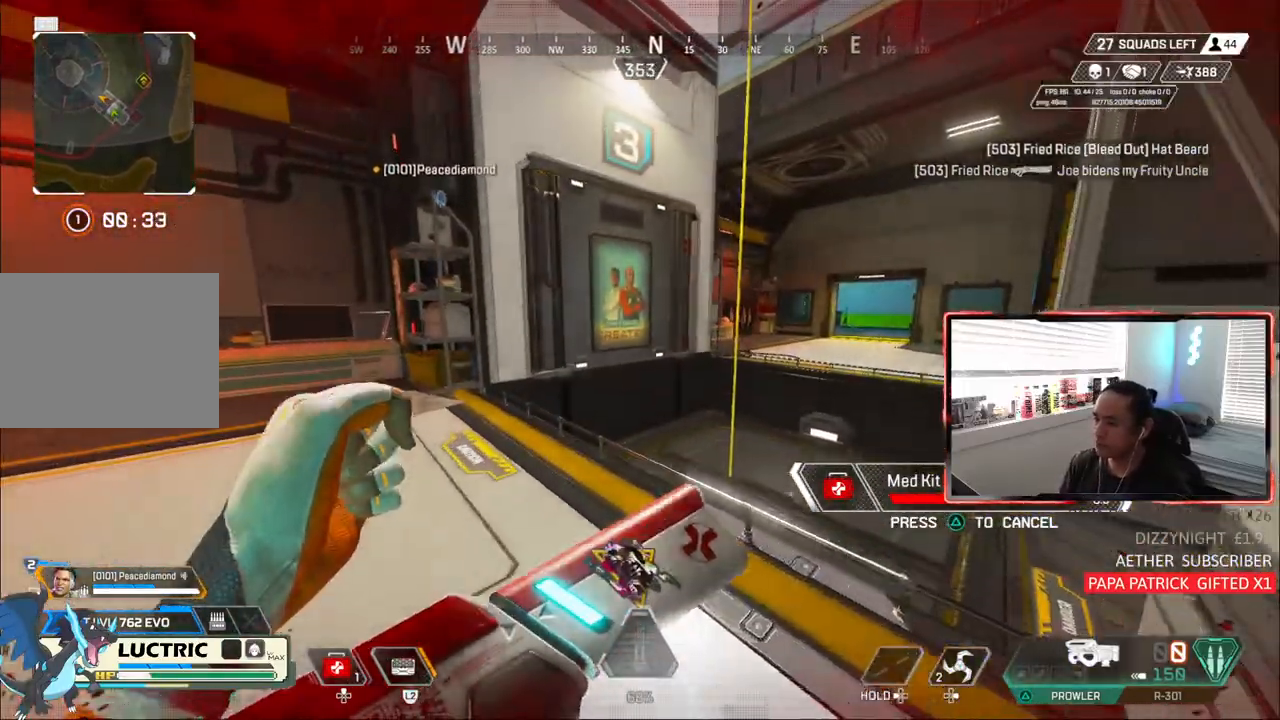
{"dt_ms": 500, "buttons": [], "left_stick": "up", "right_stick": "center", "events": []}
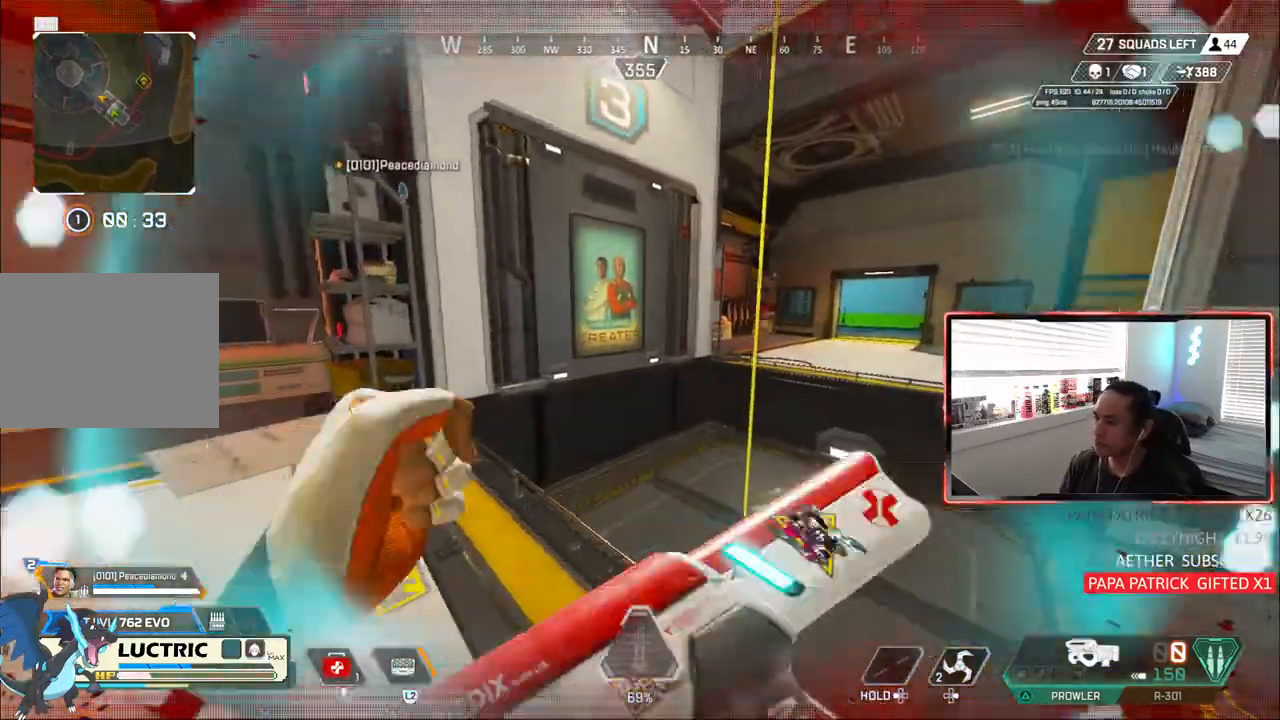
{"dt_ms": 500, "buttons": [], "left_stick": "right", "right_stick": "center", "events": [[283, "CROSS", "down"], [400, "CROSS", "up"], [500, "left_stick", "right"]]}
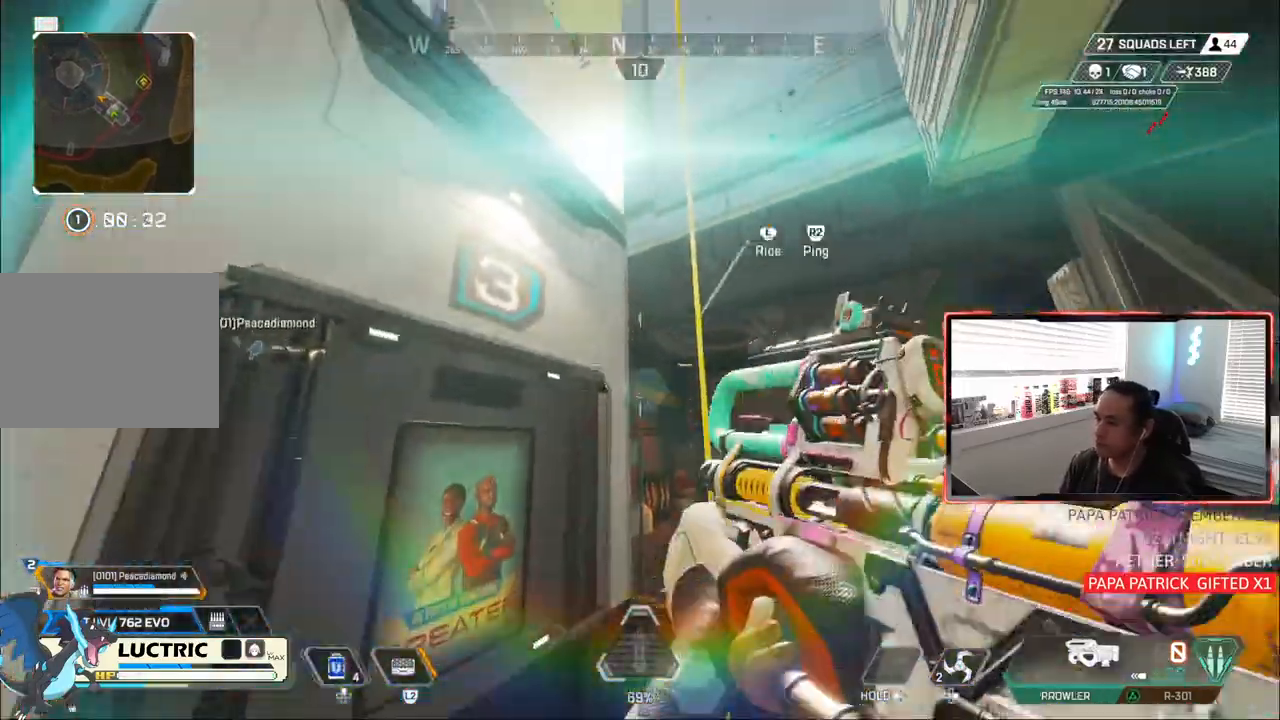
{"dt_ms": 500, "buttons": [], "left_stick": "center", "right_stick": "left", "events": [[233, "left_stick", "center"], [300, "left_stick", "right"], [350, "right_stick", "left"], [383, "left_stick", "center"]]}
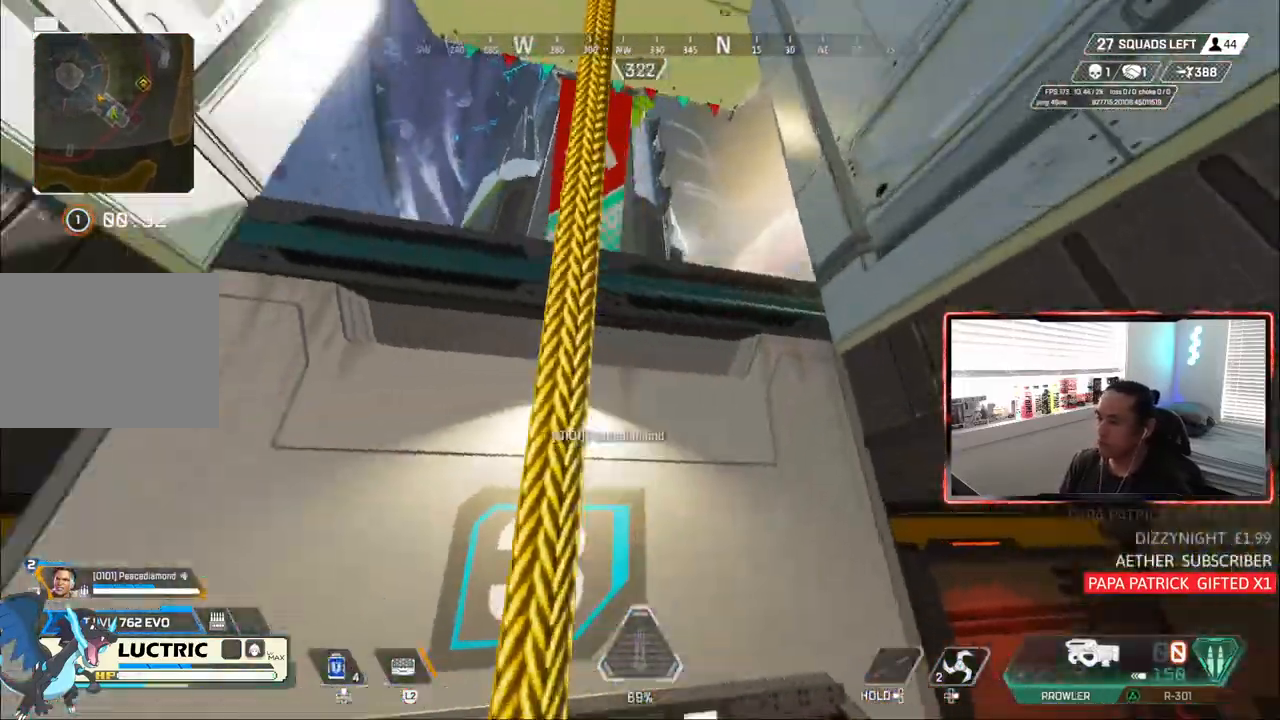
{"dt_ms": 1000, "buttons": [], "left_stick": "up-left", "right_stick": "up-left"}
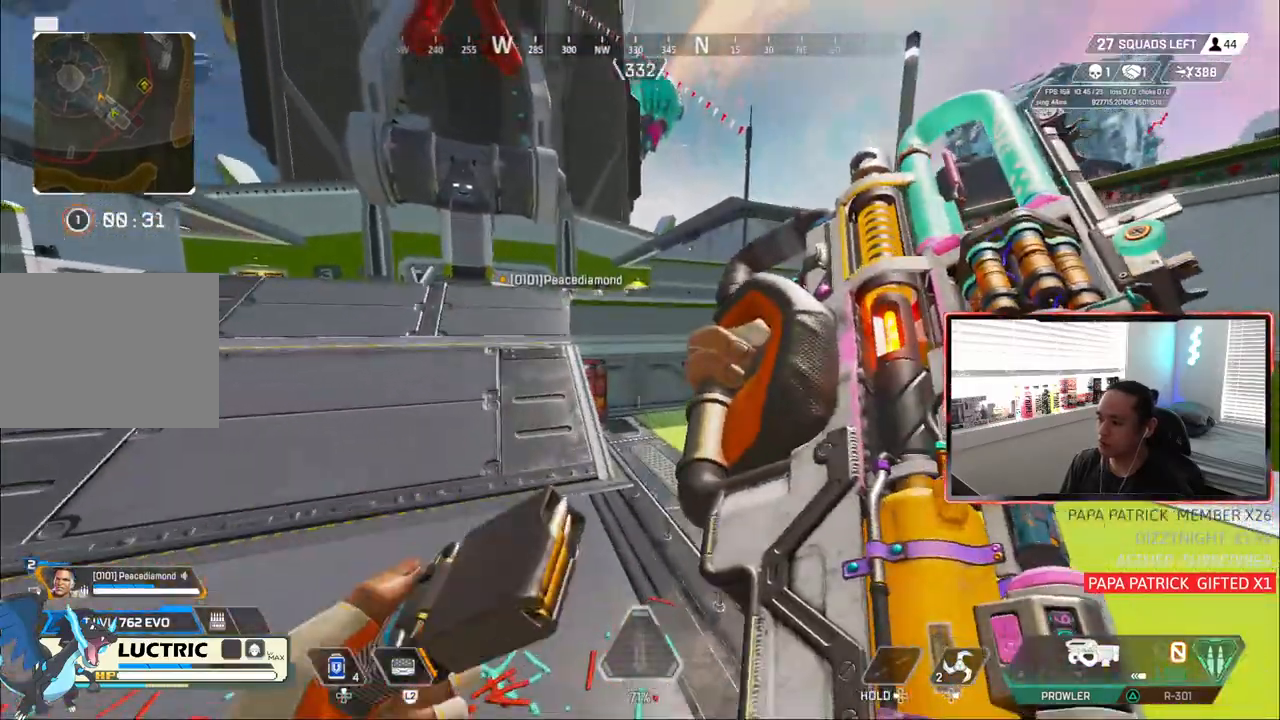
{"dt_ms": 500, "buttons": [], "left_stick": "up", "right_stick": "center", "events": [[100, "right_stick", "center"], [117, "START", "down"], [167, "START", "up"], [250, "left_stick", "up"]]}
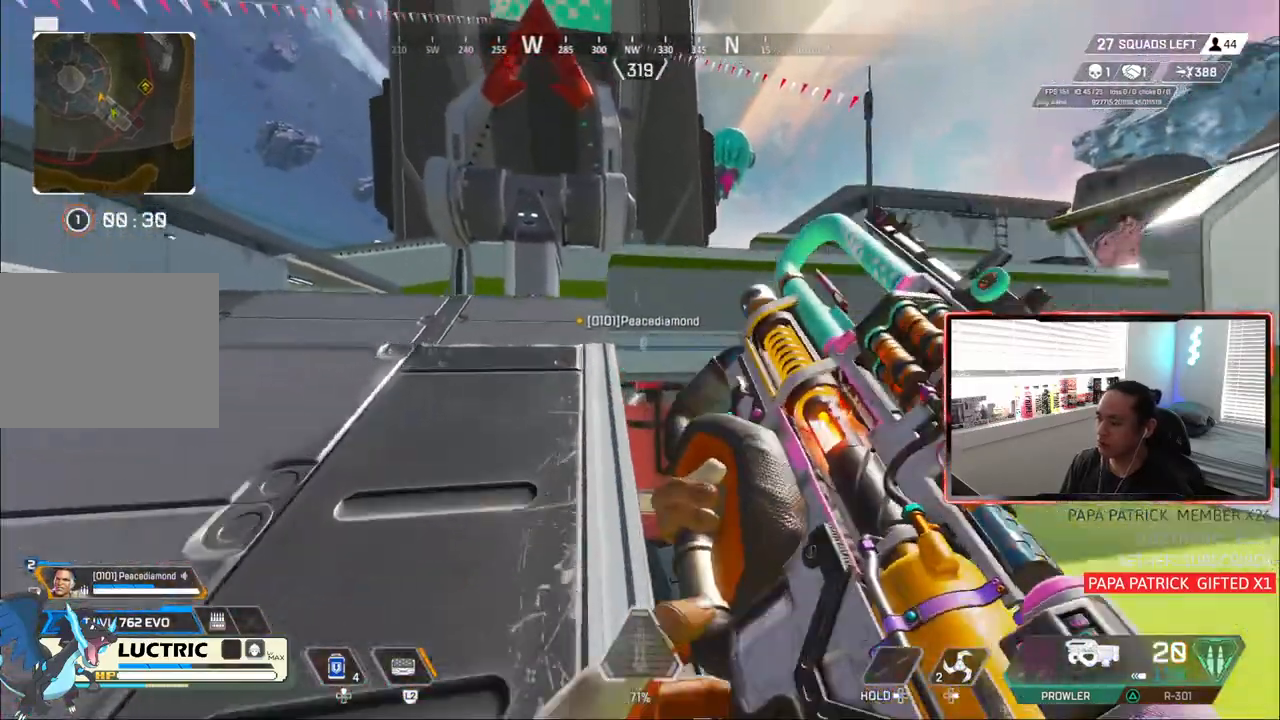
{"dt_ms": 500, "buttons": [], "left_stick": "up-left", "right_stick": "center", "events": [[50, "L2", "down"], [67, "L2", "up"], [333, "left_stick", "up-left"]]}
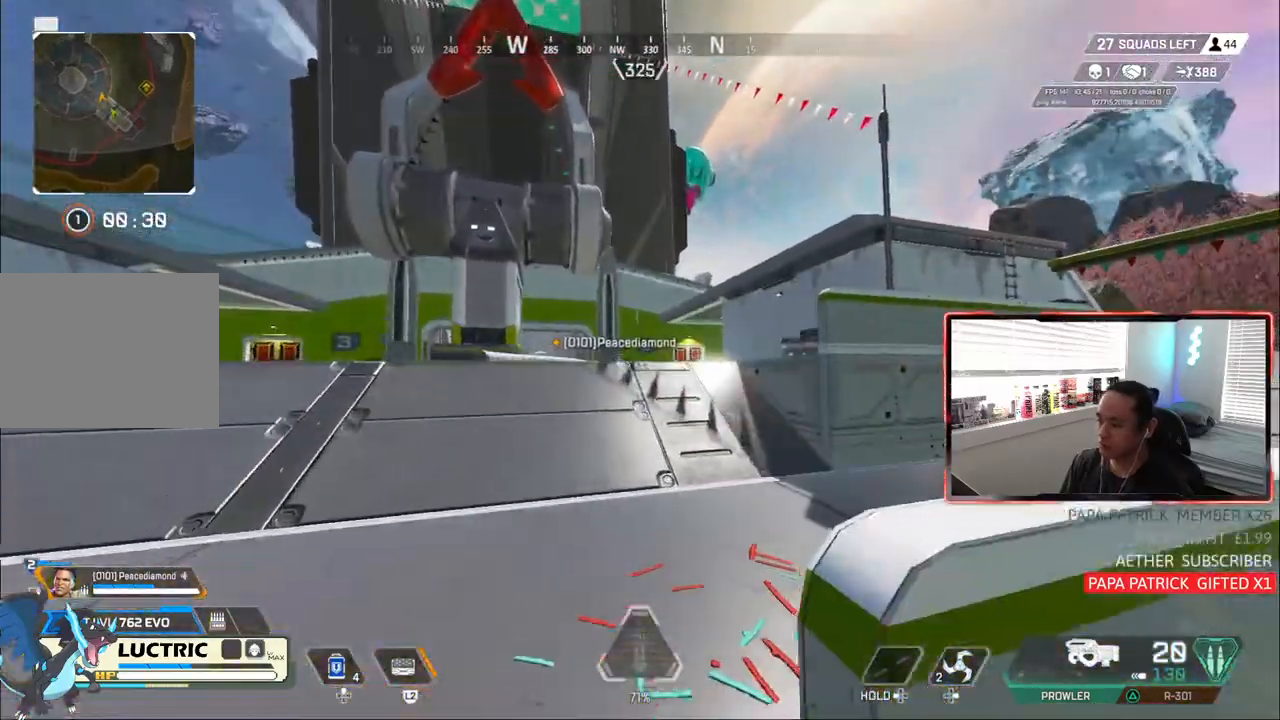
{"dt_ms": 500, "buttons": [], "left_stick": "up-left", "right_stick": "center", "events": [[67, "TRIANGLE", "down"], [150, "TRIANGLE", "up"]]}
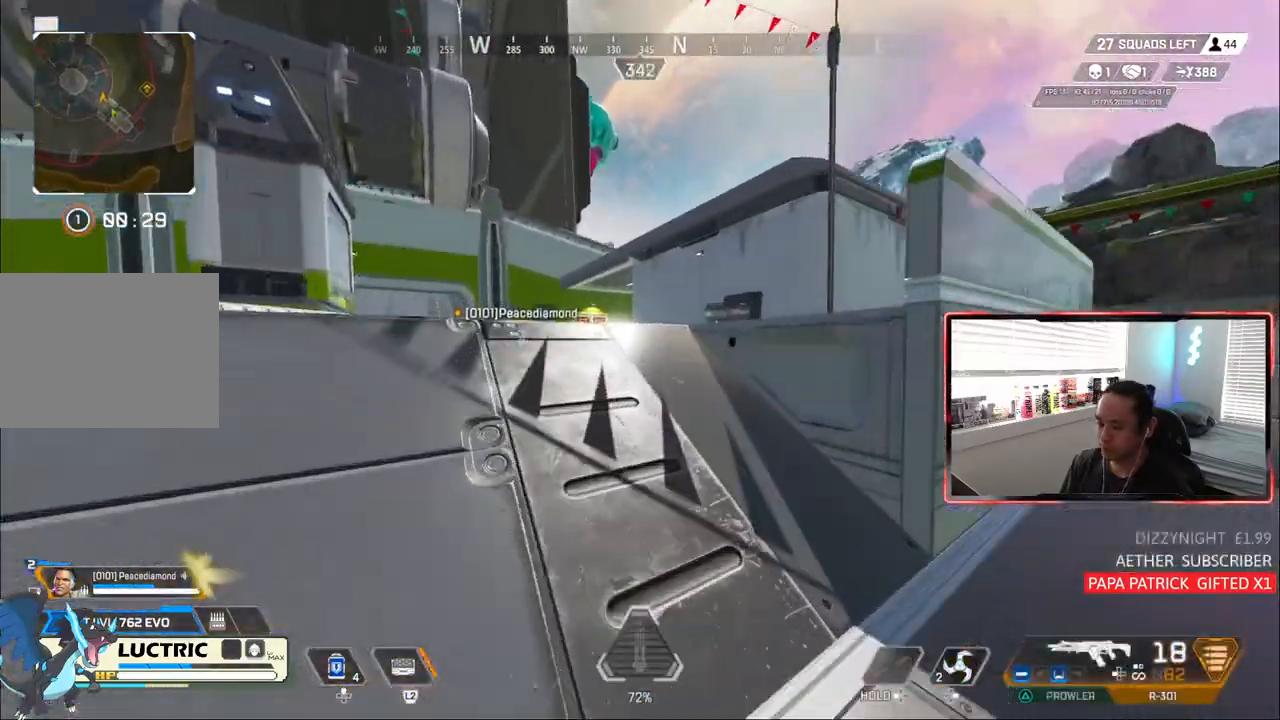
{"dt_ms": 500, "buttons": [], "left_stick": "up", "right_stick": "center", "events": [[233, "left_stick", "up"]]}
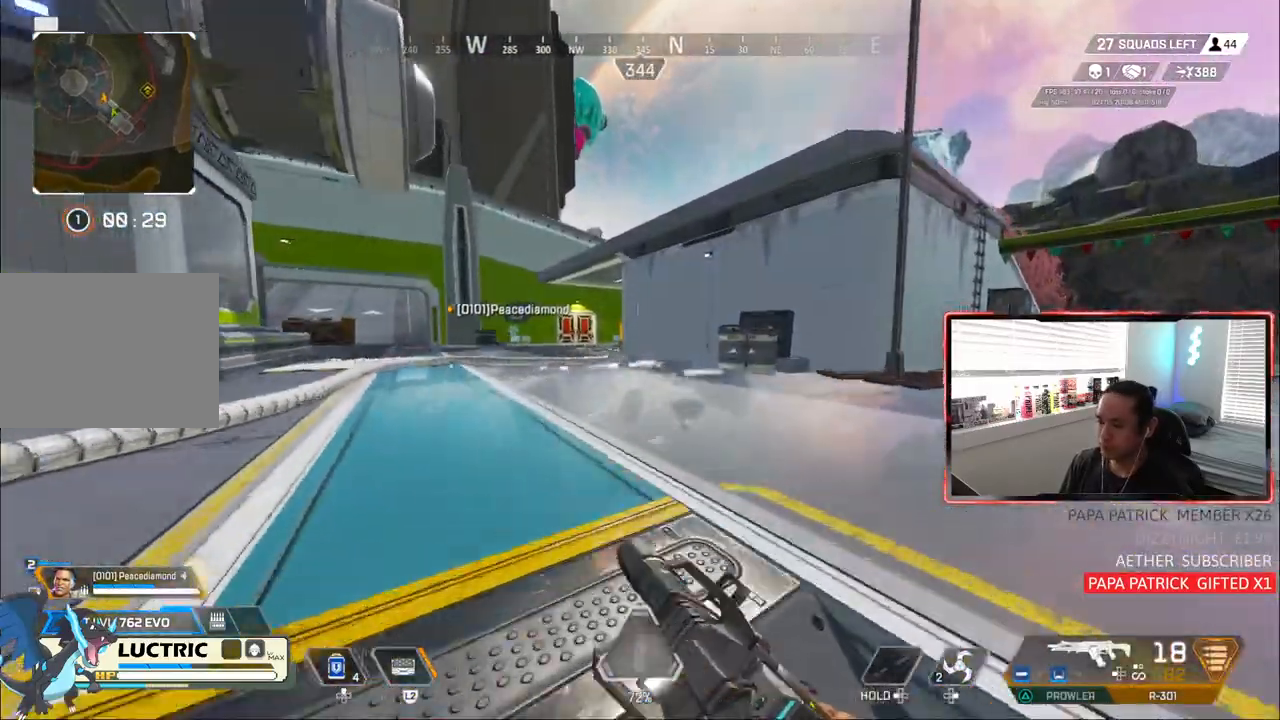
{"dt_ms": 500, "buttons": ["CROSS", "CIRCLE", "TRIANGLE"], "left_stick": "center", "right_stick": "center", "events": [[150, "CIRCLE", "down"], [283, "TRIANGLE", "down"], [283, "left_stick", "center"], [433, "CROSS", "down"]]}
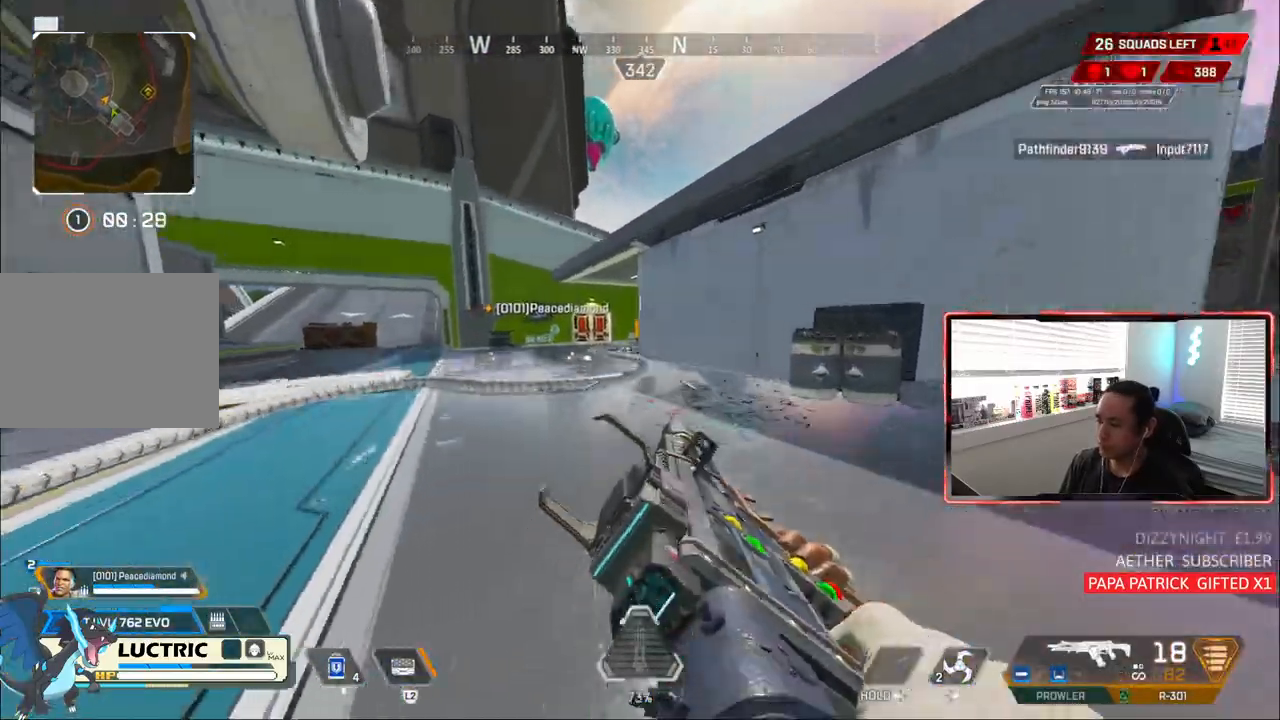
{"dt_ms": 500, "buttons": [], "left_stick": "up", "right_stick": "center", "events": [[50, "CROSS", "up"], [167, "CIRCLE", "up"], [183, "TRIANGLE", "up"], [267, "left_stick", "up"]]}
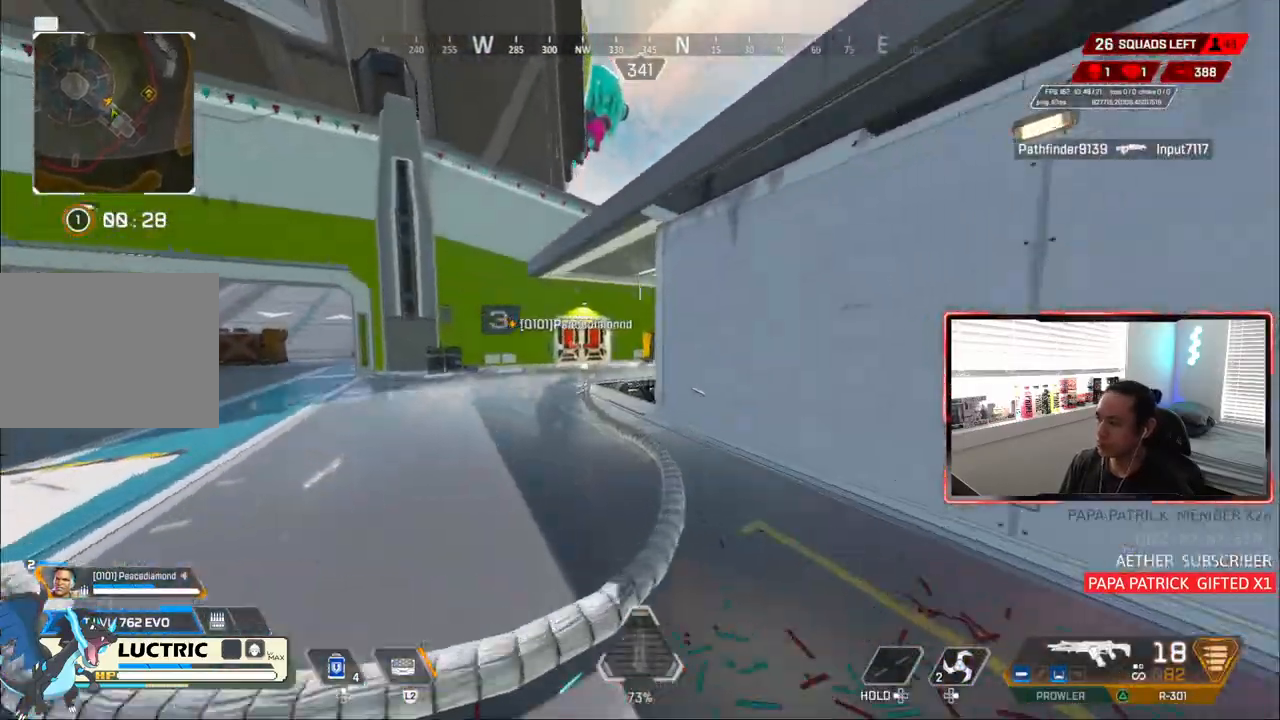
{"dt_ms": 500, "buttons": [], "left_stick": "up", "right_stick": "center", "events": []}
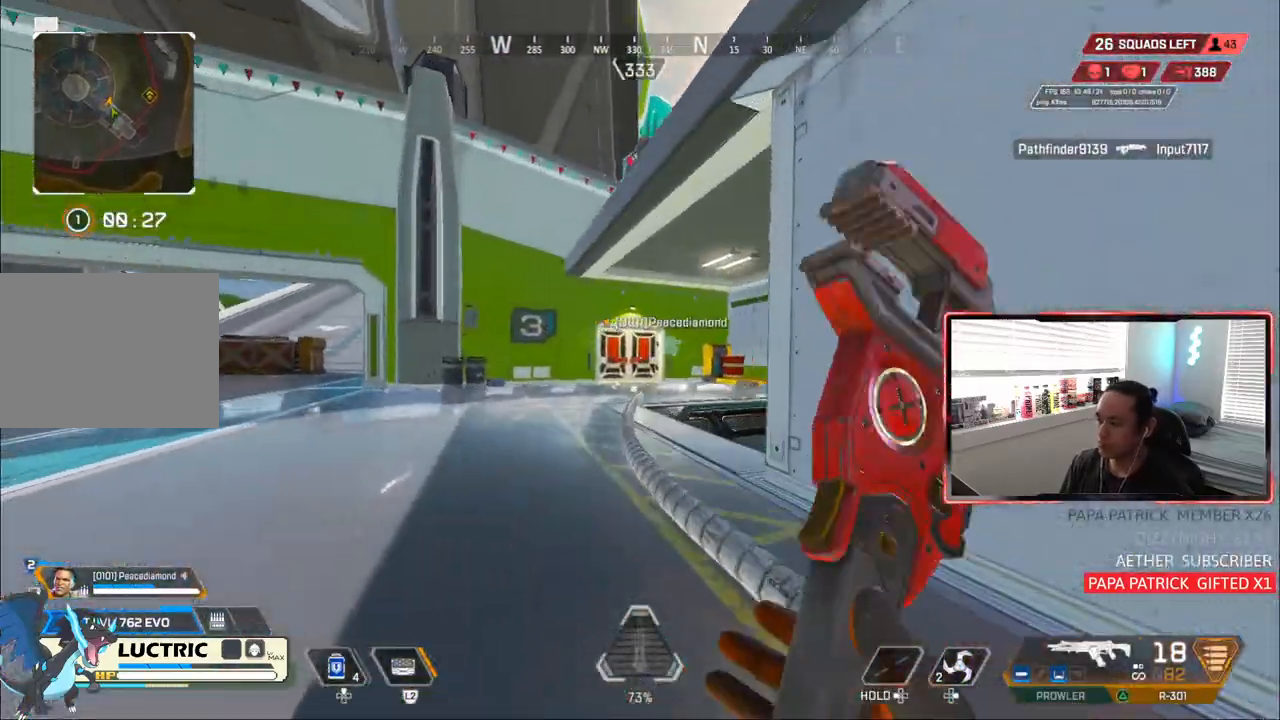
{"dt_ms": 500, "buttons": [], "left_stick": "up", "right_stick": "center", "events": []}
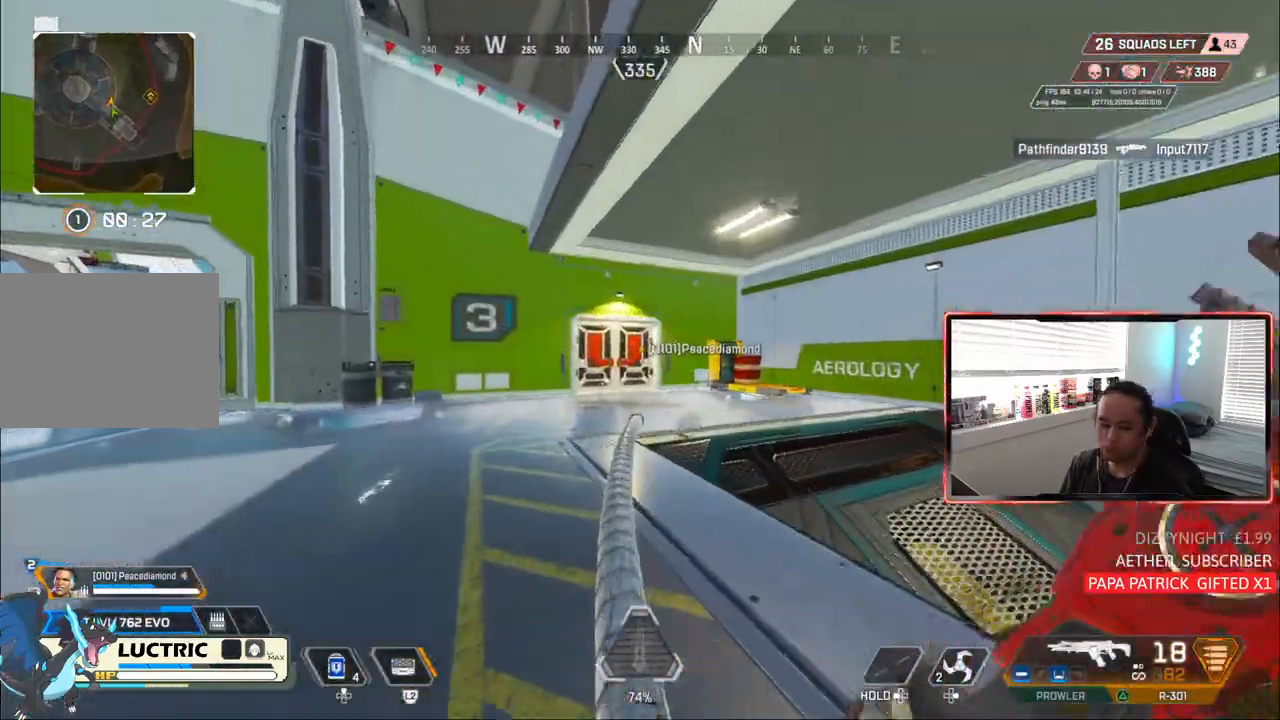
{"dt_ms": 500, "buttons": ["CIRCLE", "TRIANGLE"], "left_stick": "up", "right_stick": "center", "events": [[150, "TRIANGLE", "down"], [183, "TRIANGLE", "up"], [317, "CIRCLE", "down"], [400, "TRIANGLE", "down"]]}